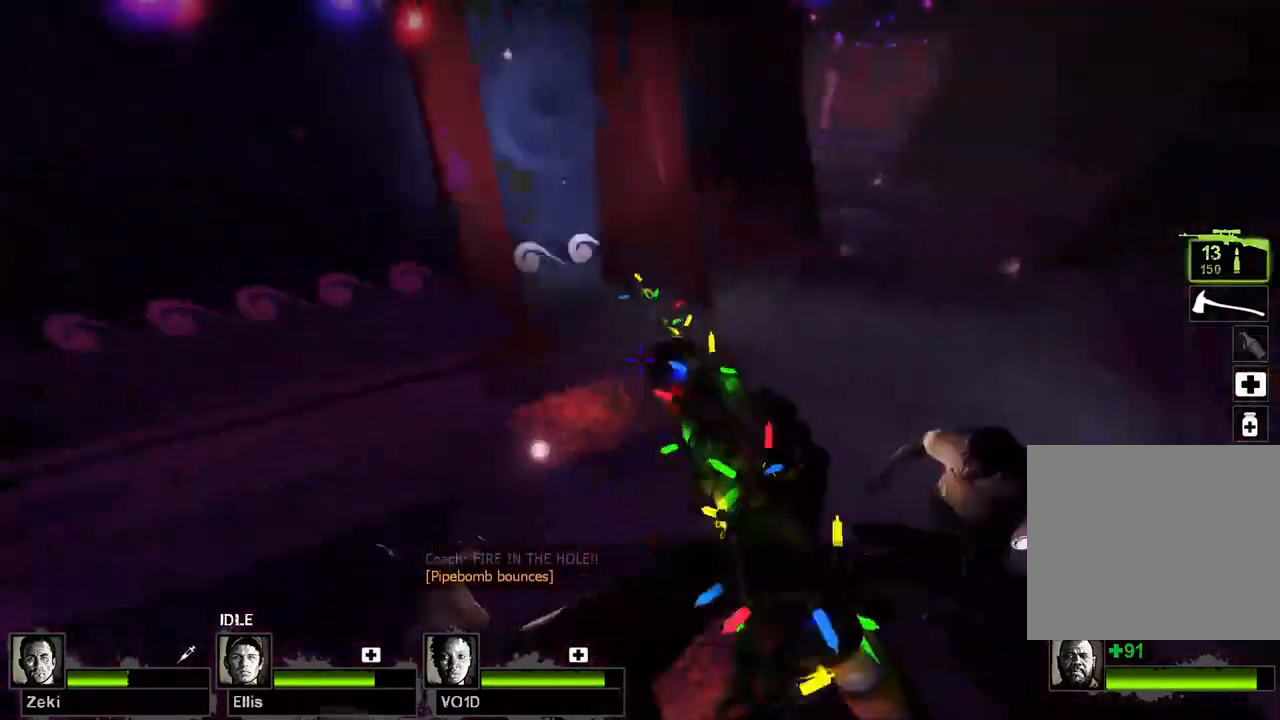
Gameplay with keyboard; each line is a JSON object with the keys held at the frame after it. "events" lists presses ("down") and releases ("up") of "a", "ctrl", "d", "e", "q", "s", "shift", "space" and "w" between this image and that frame as [ms after this image, input, new state], when the widget could be followed in between. No other keys are recorded. Mouse input is not recorded.
{"keys": ["d", "w"], "events": [[167, "space", "down"], [250, "space", "up"], [333, "w", "down"]]}
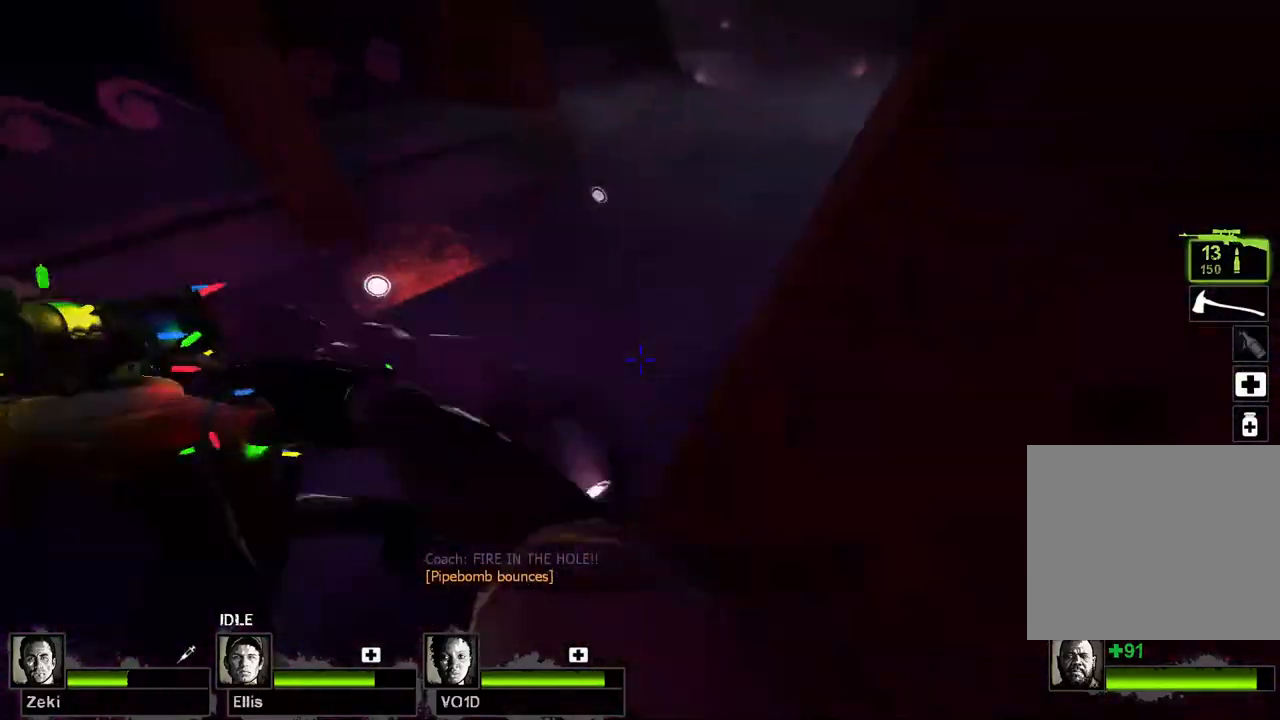
{"keys": ["w"], "events": [[217, "d", "up"]]}
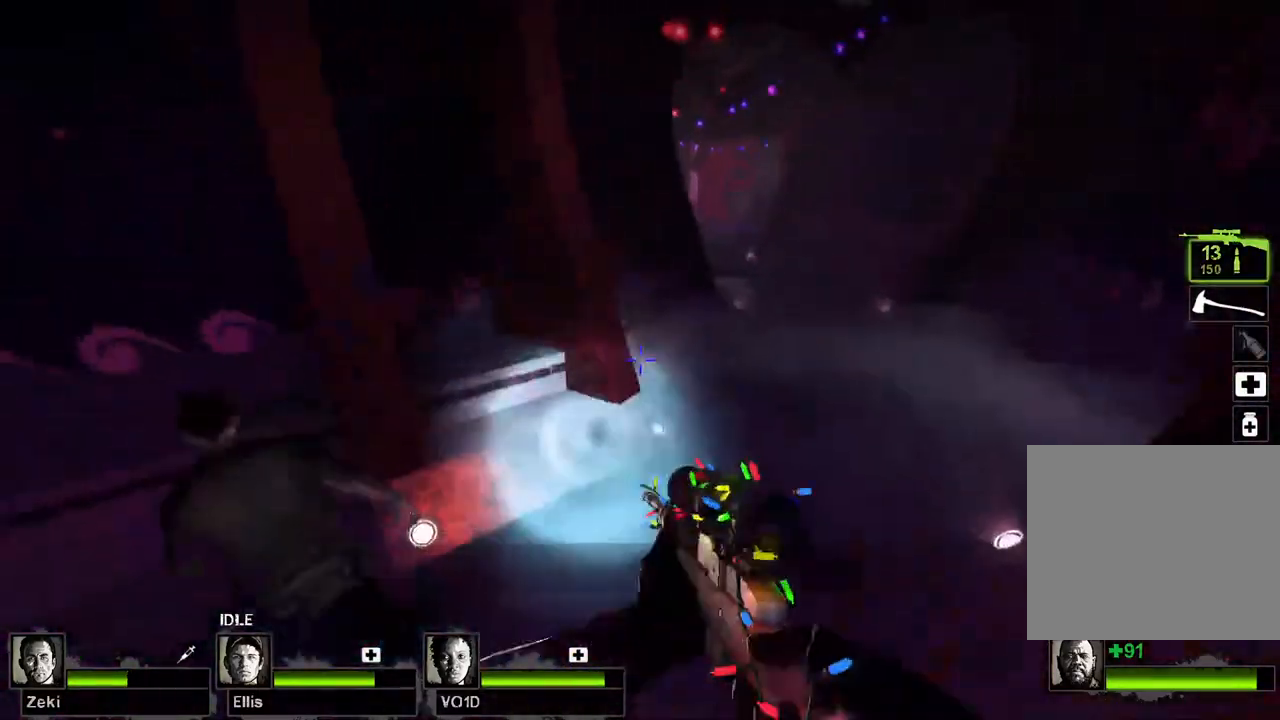
{"keys": ["d", "s"], "events": [[83, "d", "down"], [117, "w", "up"], [233, "s", "down"]]}
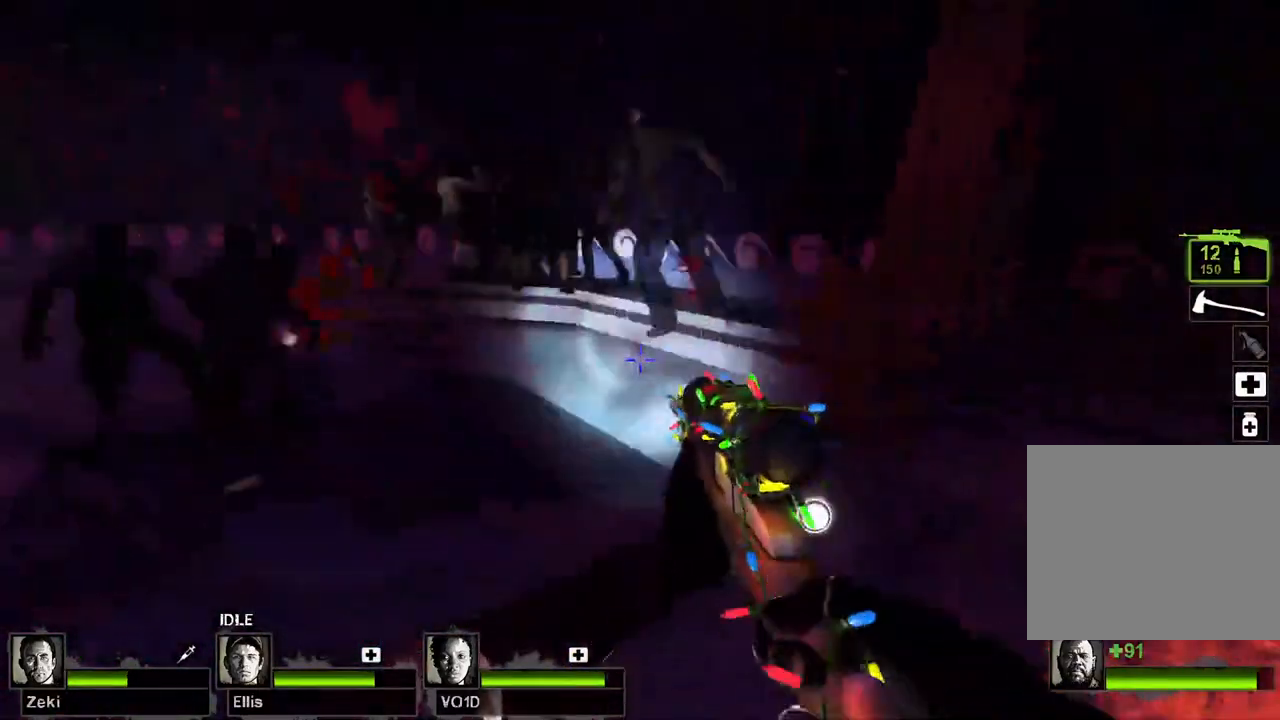
{"keys": ["d", "s"], "events": []}
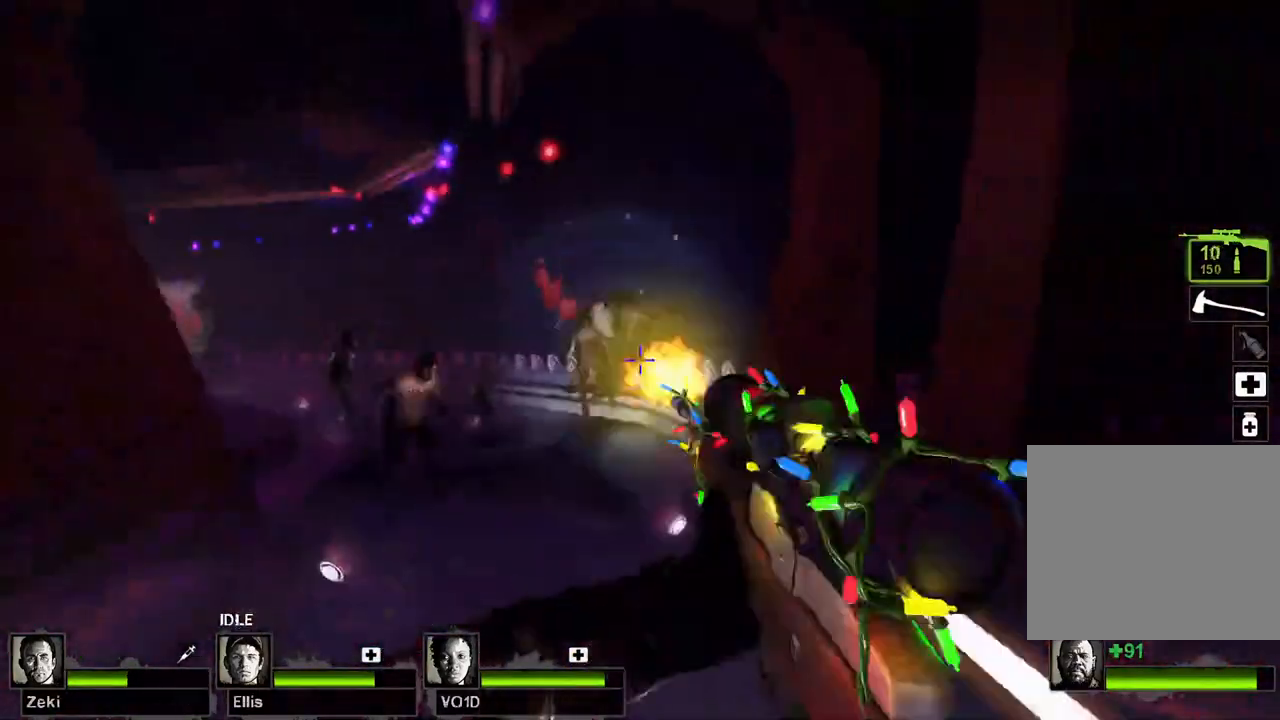
{"keys": ["d", "w"], "events": [[67, "a", "down"], [183, "a", "up"], [183, "s", "up"], [283, "w", "down"]]}
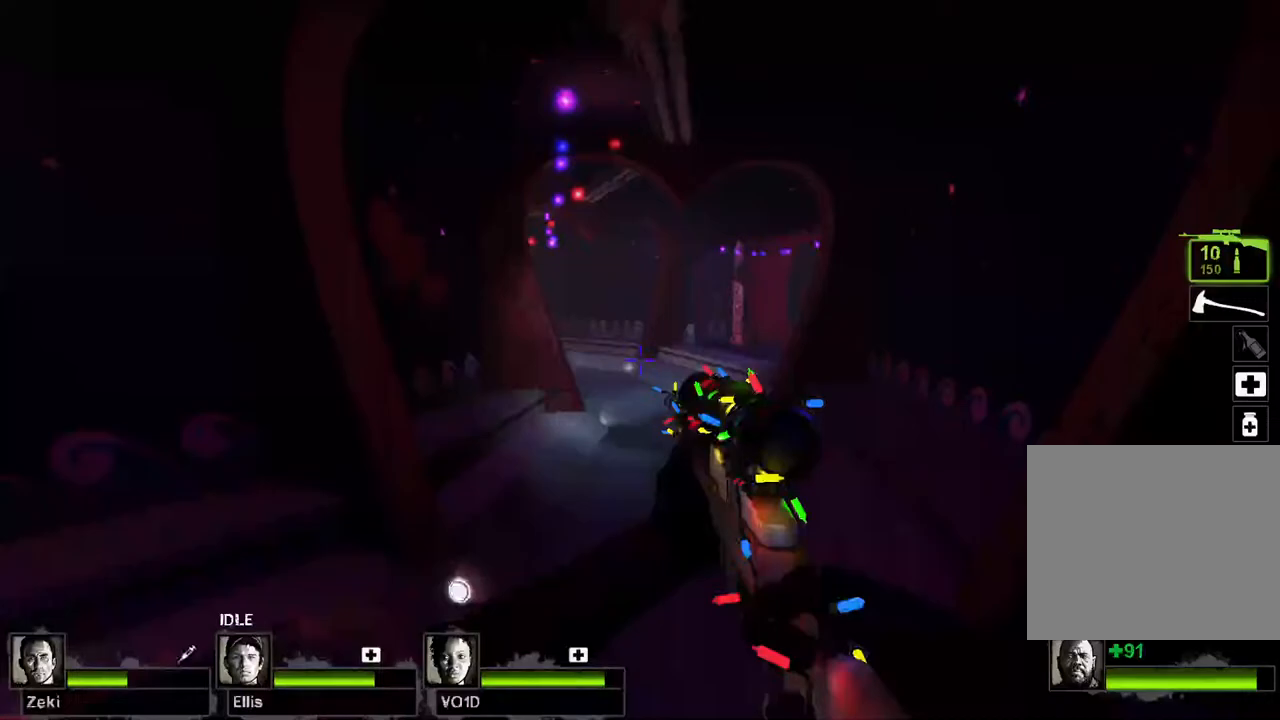
{"keys": ["w"], "events": [[17, "d", "up"], [83, "d", "down"], [150, "d", "up"], [267, "a", "down"], [350, "a", "up"]]}
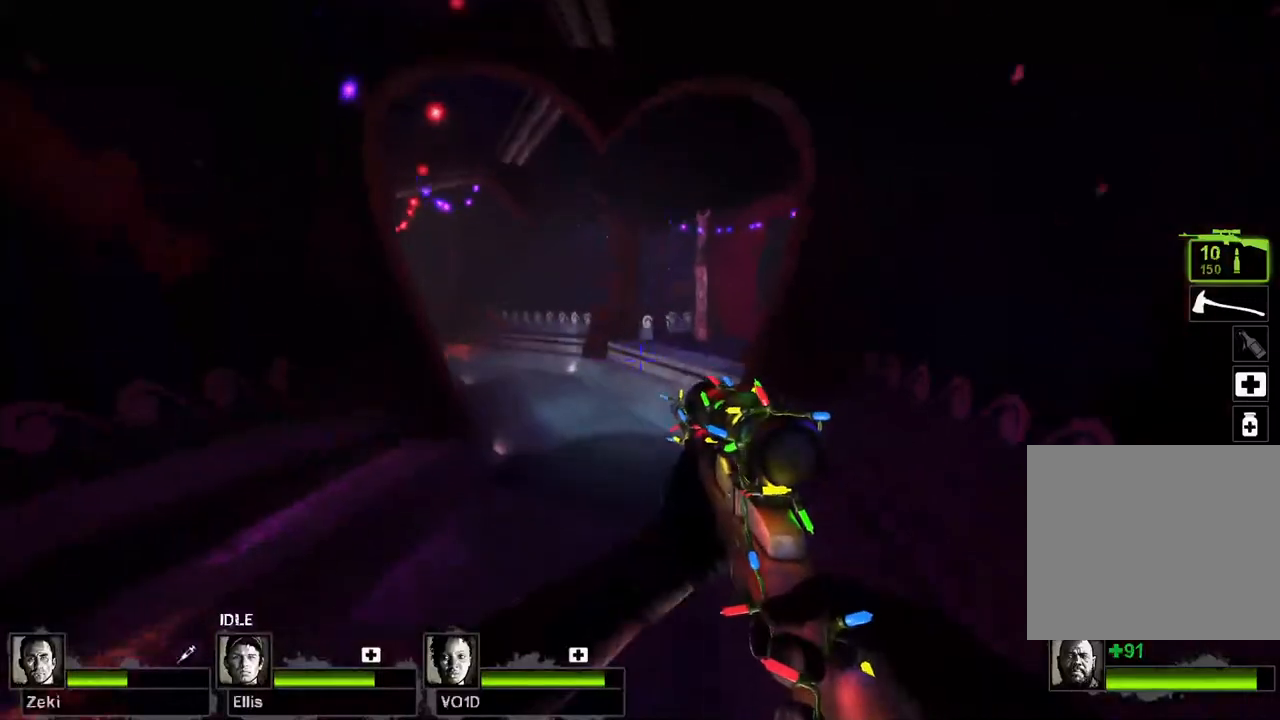
{"keys": ["w"], "events": []}
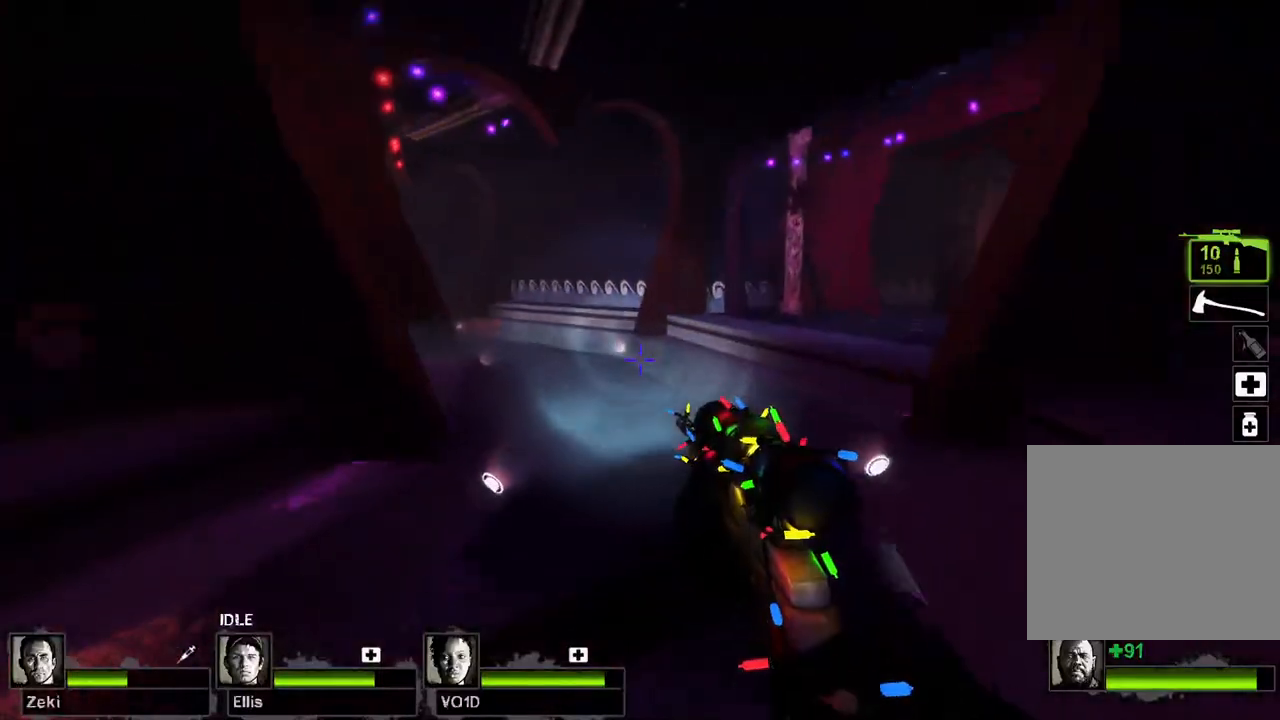
{"keys": ["a"], "events": [[117, "d", "down"], [117, "space", "down"], [117, "w", "up"], [267, "a", "down"], [267, "space", "up"], [317, "d", "up"]]}
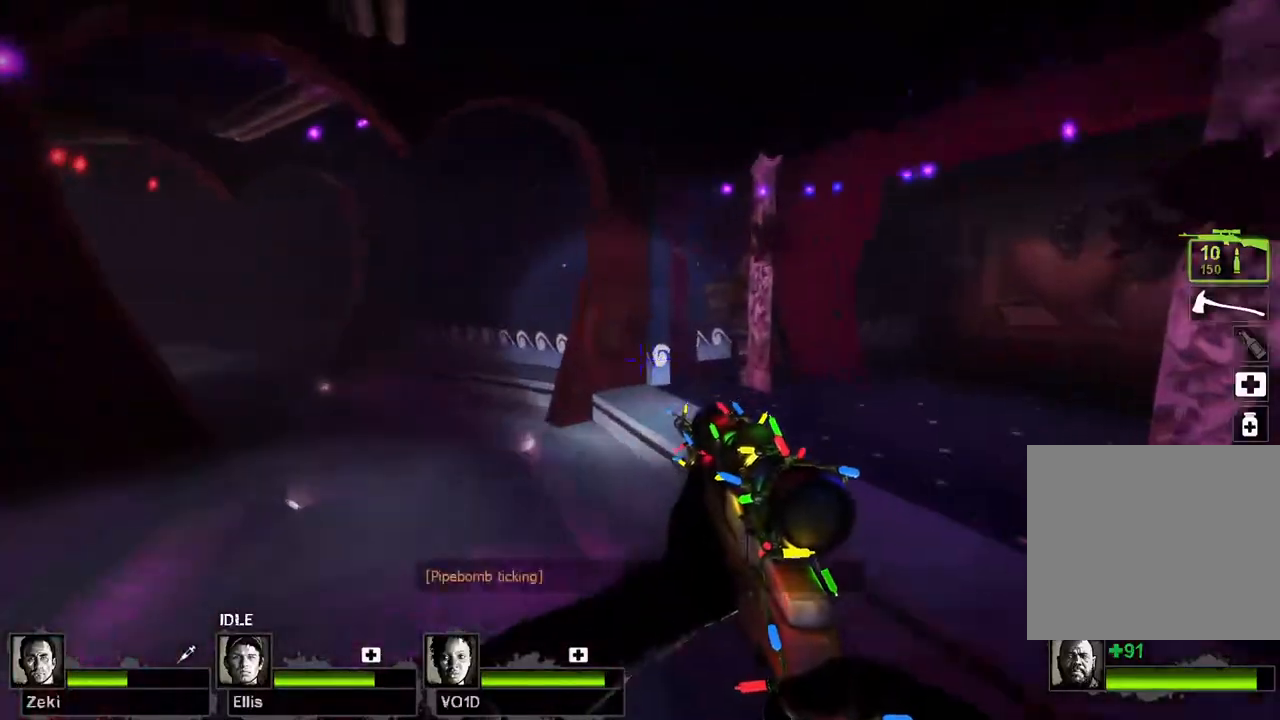
{"keys": ["d"], "events": [[267, "space", "down"], [350, "space", "up"], [417, "d", "down"], [433, "a", "up"]]}
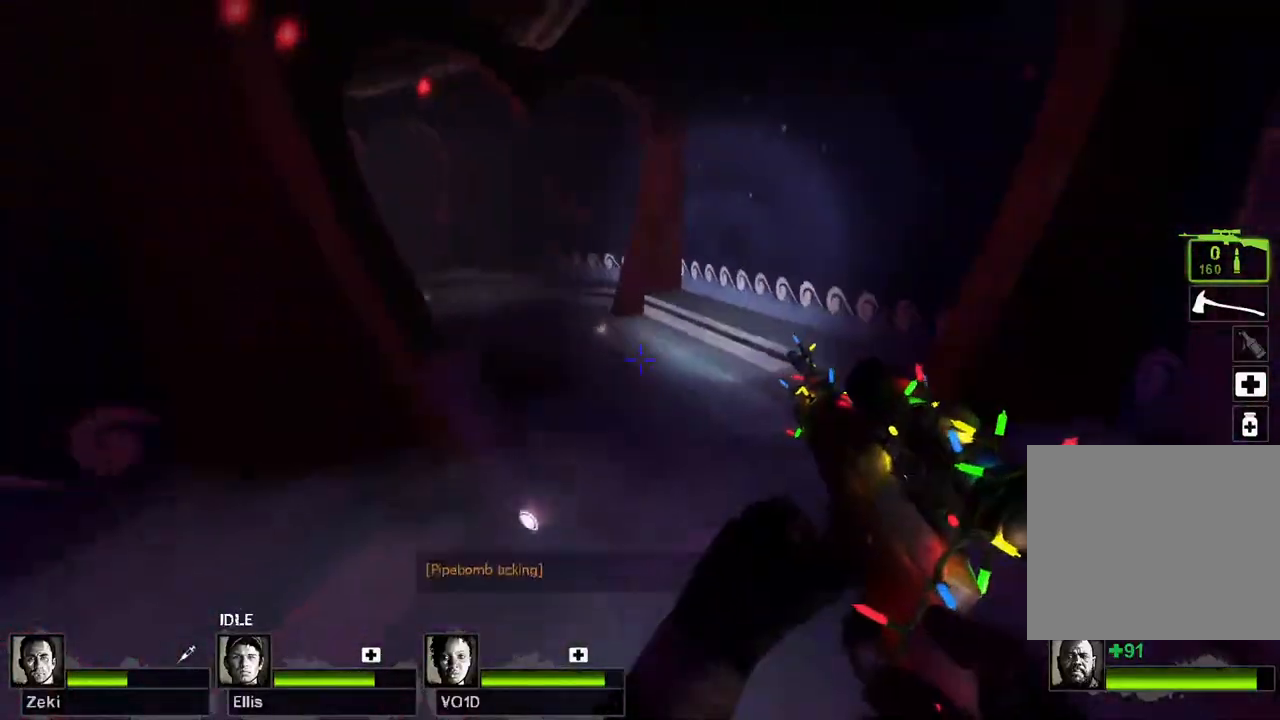
{"keys": ["a"], "events": [[183, "a", "down"], [200, "d", "up"], [400, "space", "down"], [500, "space", "up"]]}
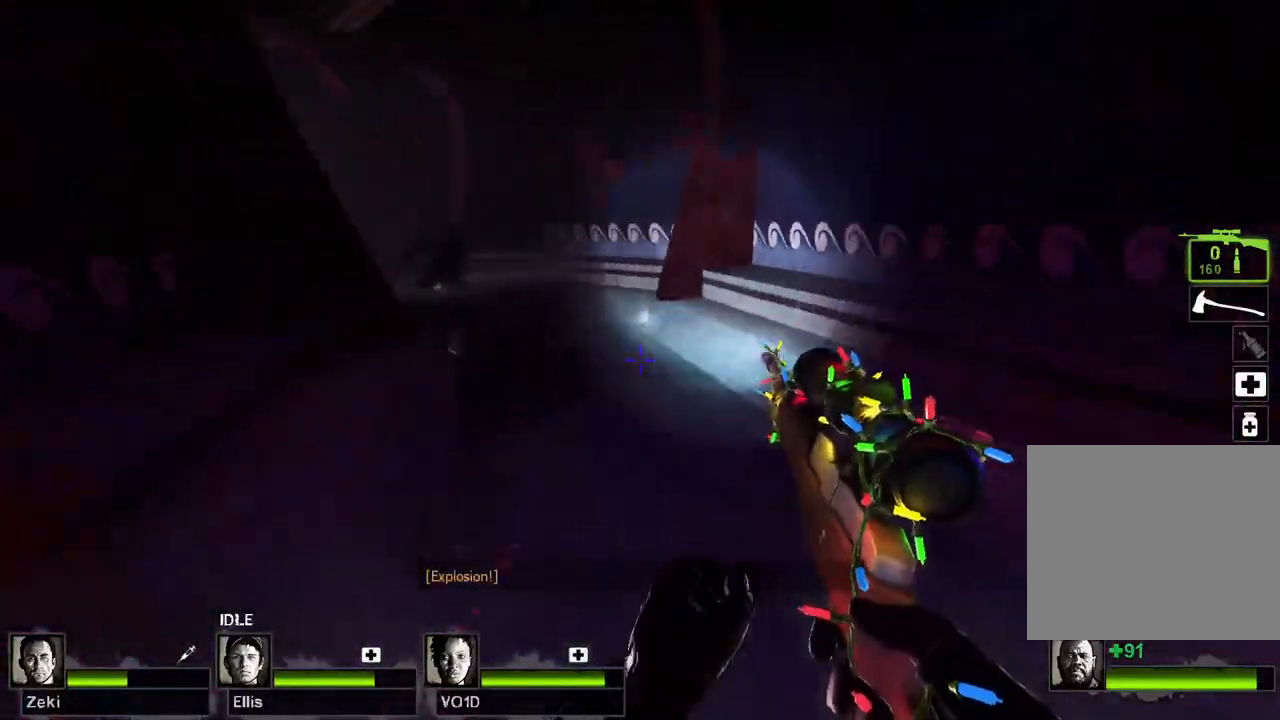
{"keys": ["w"], "events": [[133, "d", "down"], [200, "a", "up"], [350, "w", "down"], [467, "d", "up"]]}
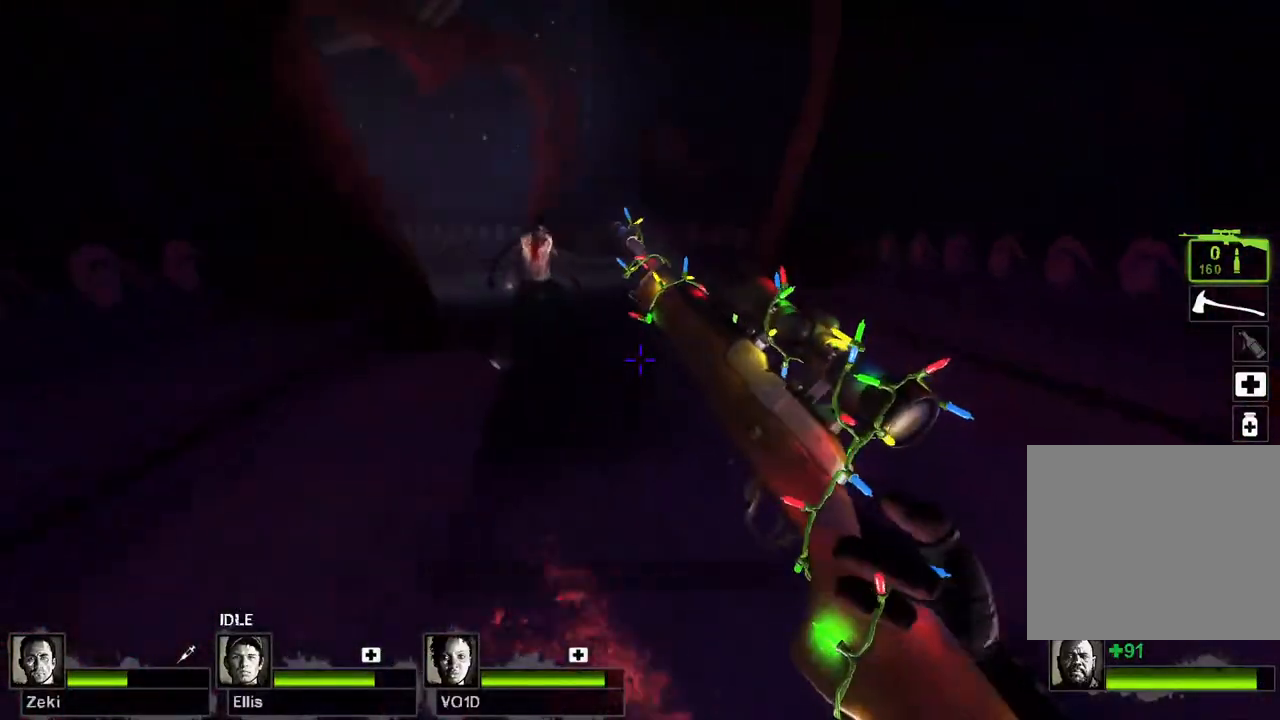
{"keys": ["w"], "events": [[117, "a", "down"], [200, "a", "up"]]}
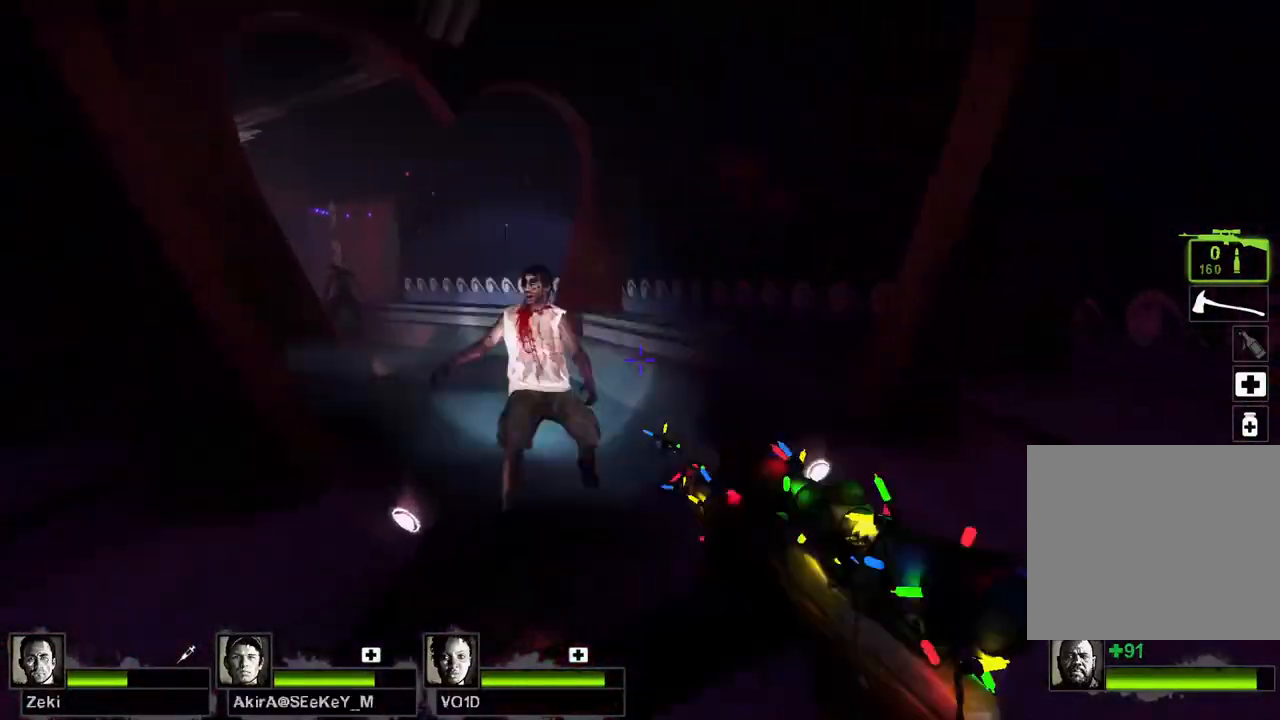
{"keys": [], "events": [[33, "a", "down"], [100, "a", "up"], [100, "w", "up"], [183, "s", "down"], [450, "s", "up"]]}
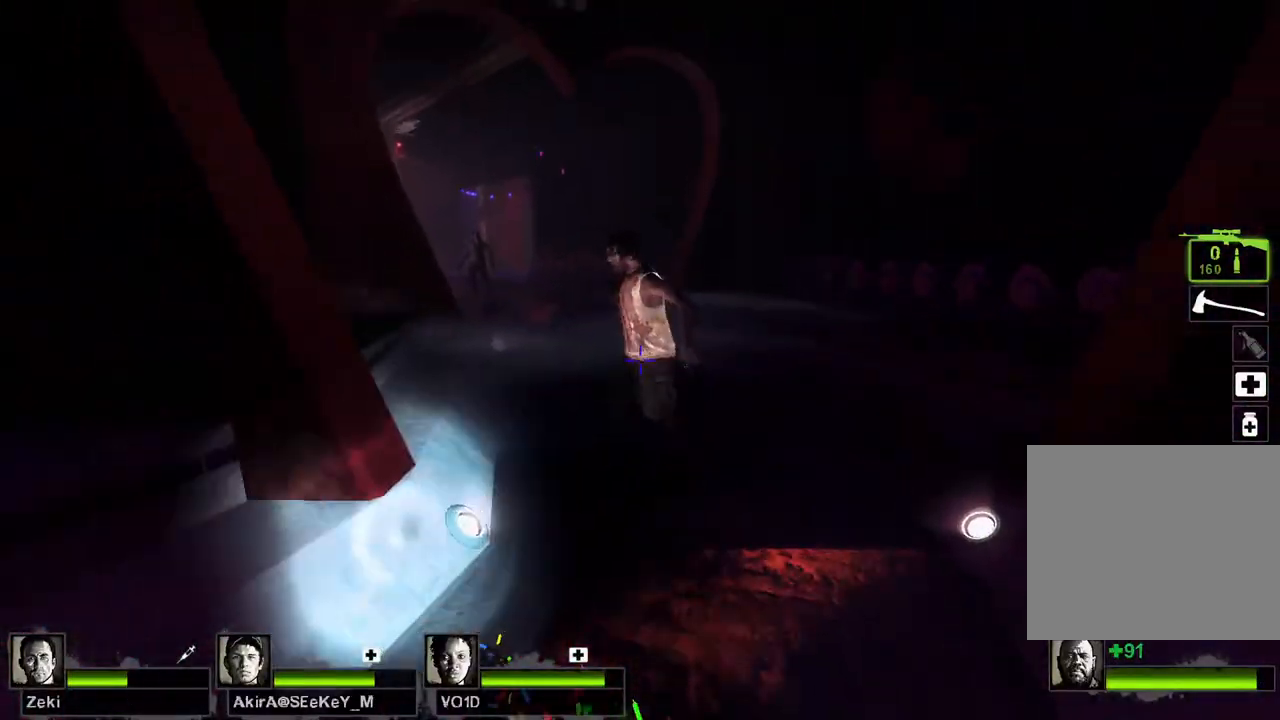
{"keys": [], "events": [[100, "w", "down"], [500, "w", "up"]]}
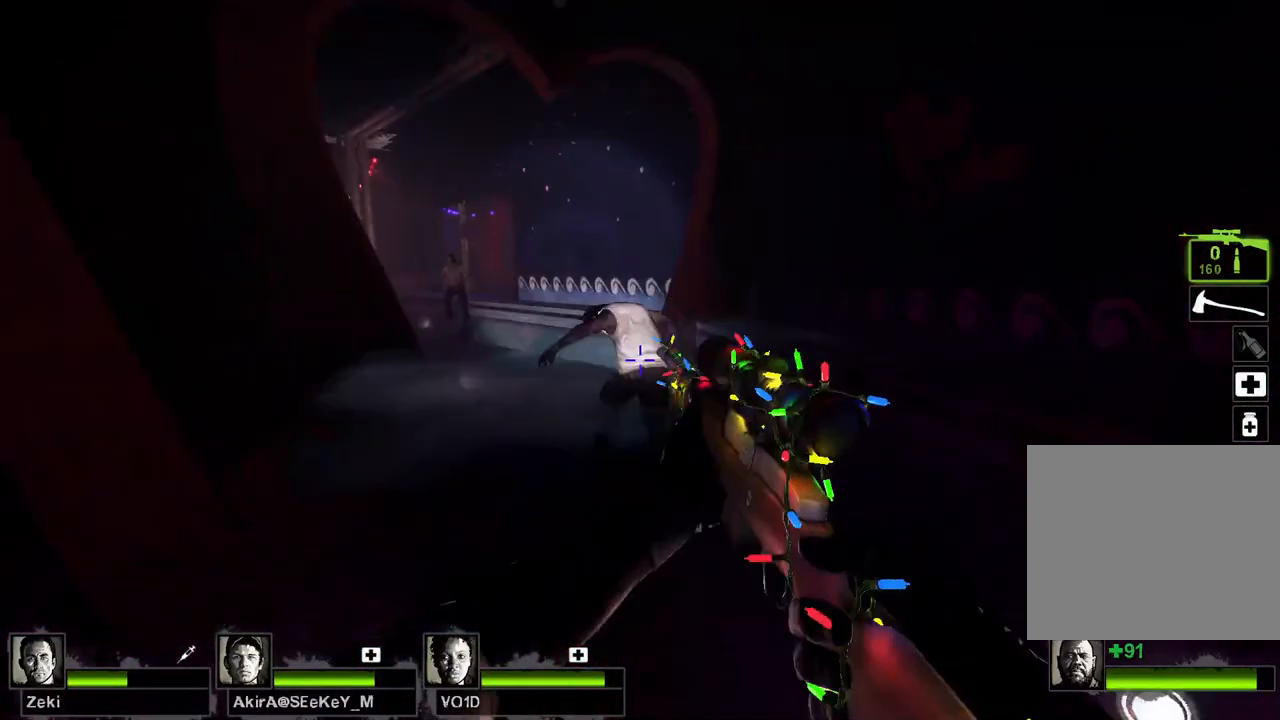
{"keys": ["w"], "events": [[283, "w", "down"]]}
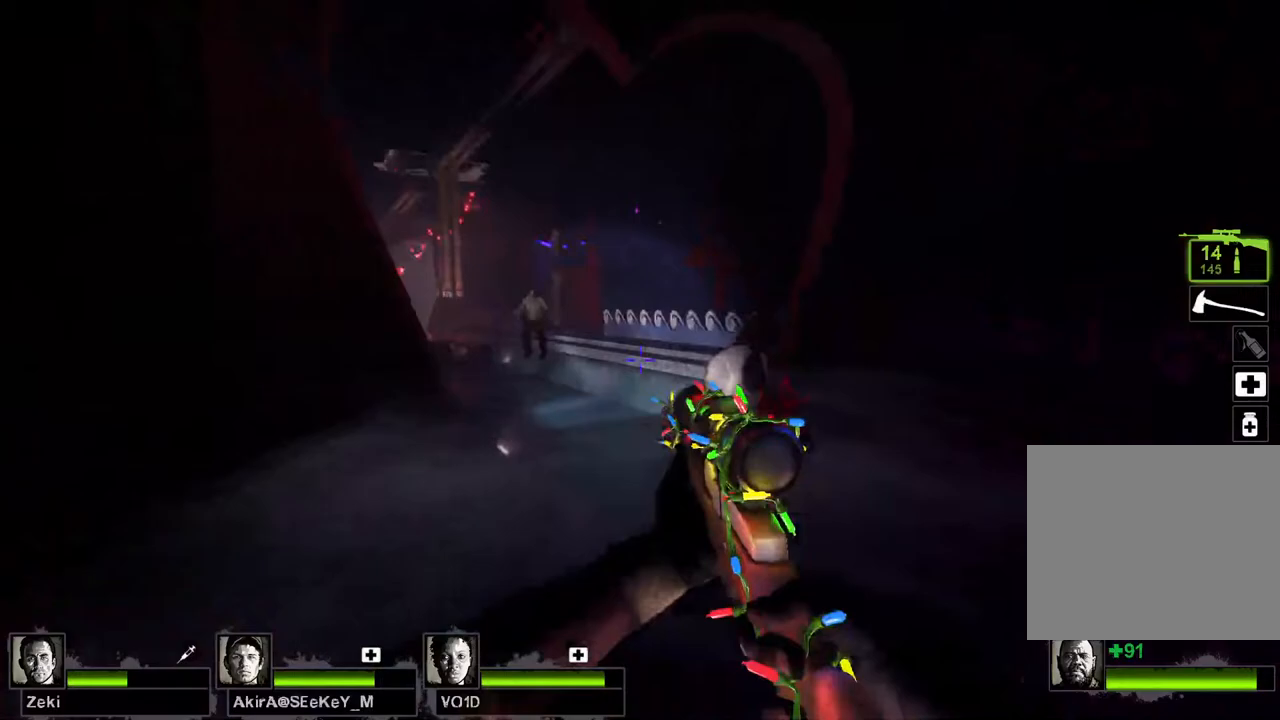
{"keys": ["w"], "events": [[67, "a", "down"], [133, "a", "up"]]}
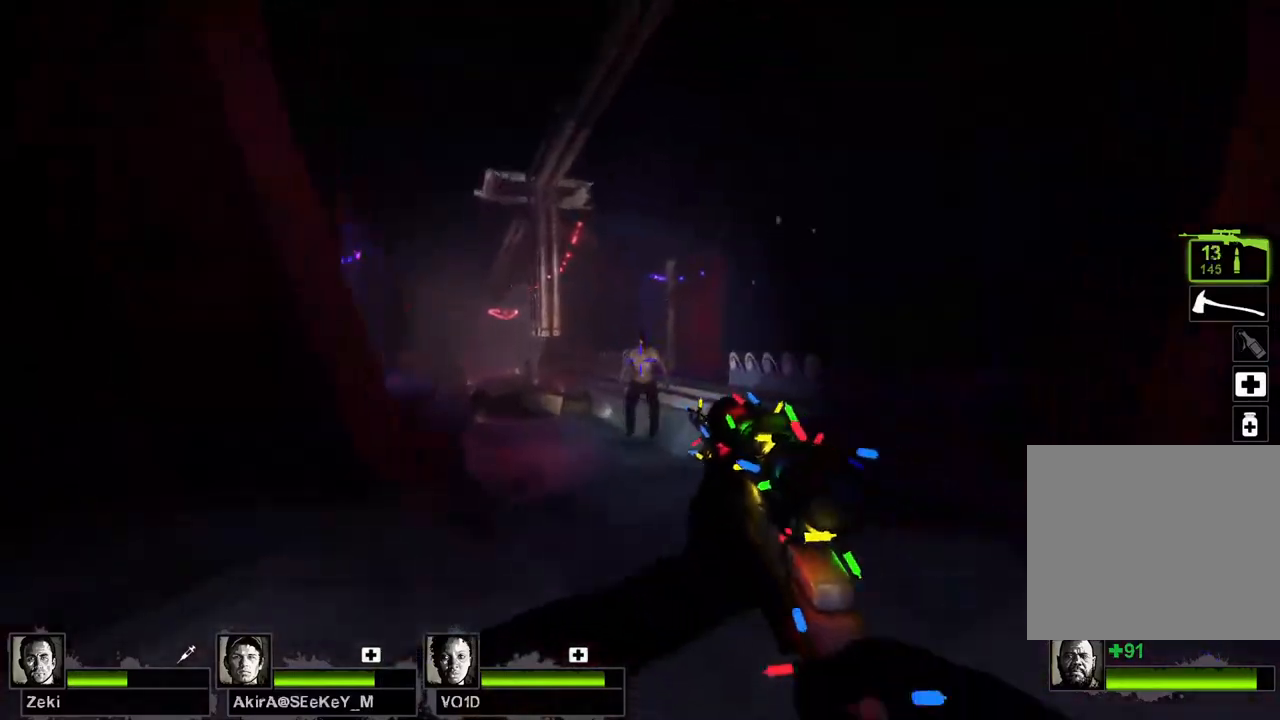
{"keys": ["w"], "events": []}
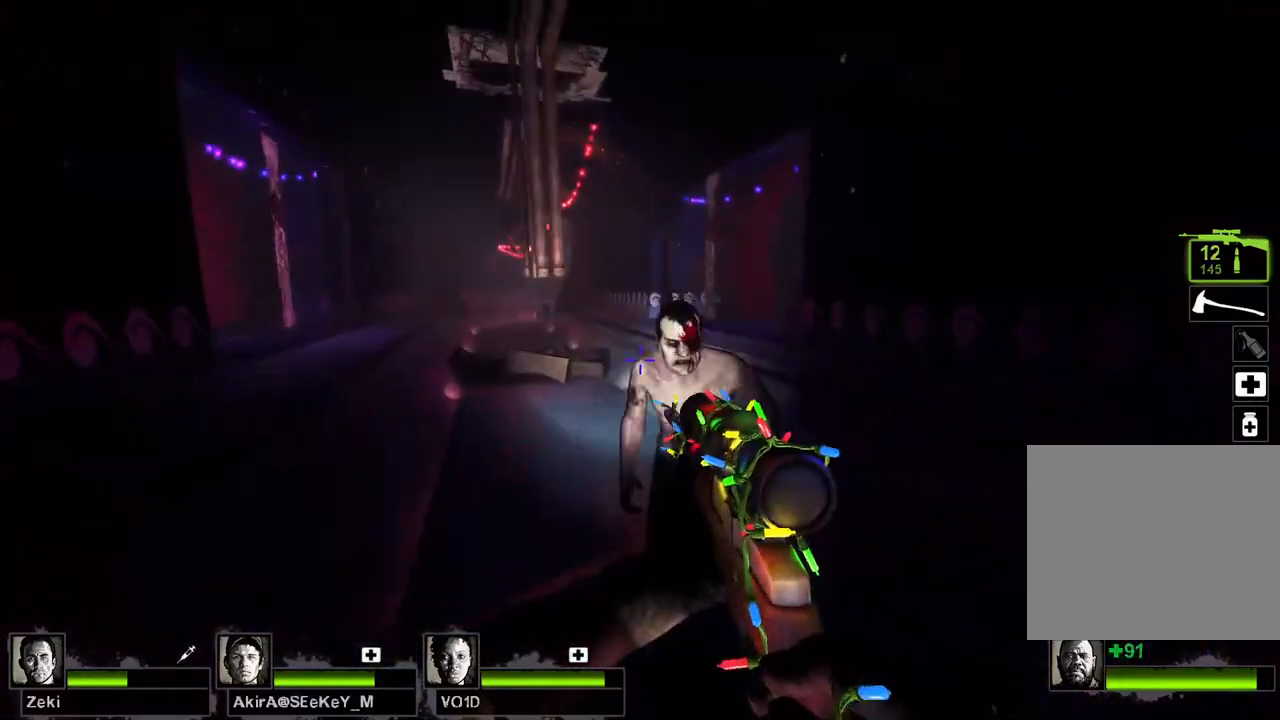
{"keys": ["a", "w"], "events": [[250, "a", "down"], [333, "a", "up"], [483, "a", "down"]]}
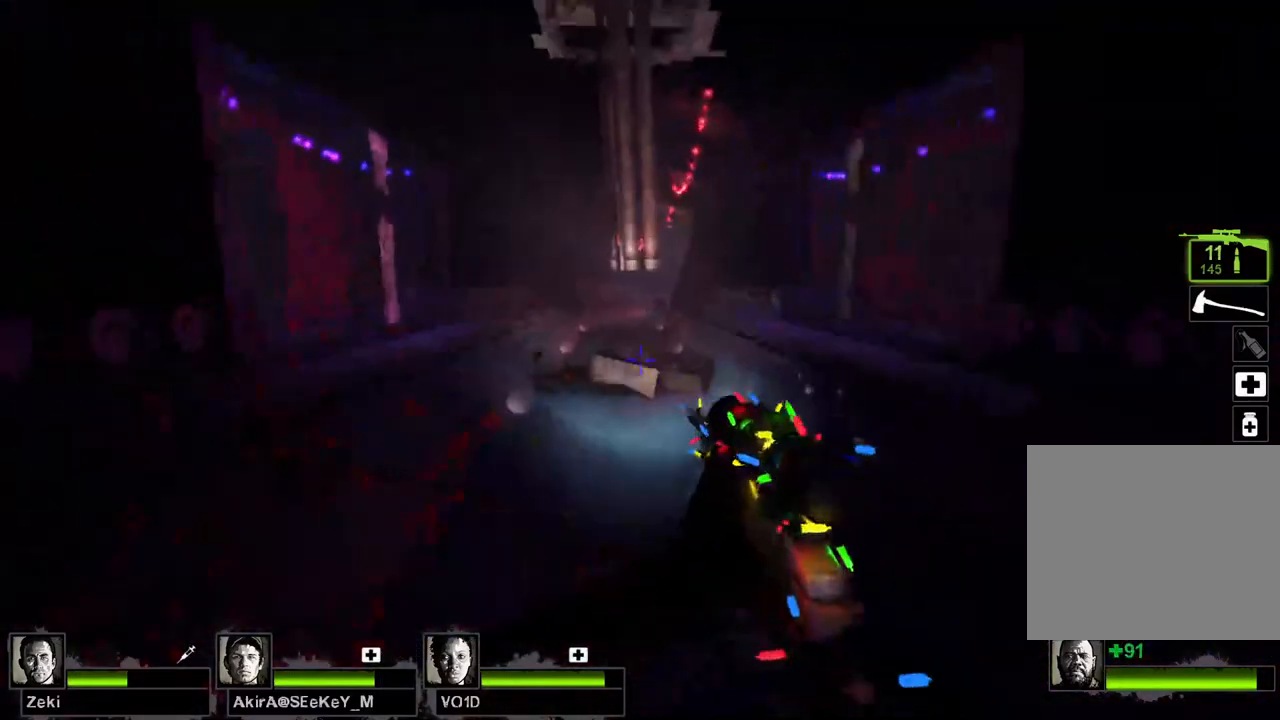
{"keys": ["w"], "events": [[67, "a", "up"], [233, "a", "down"], [483, "a", "up"]]}
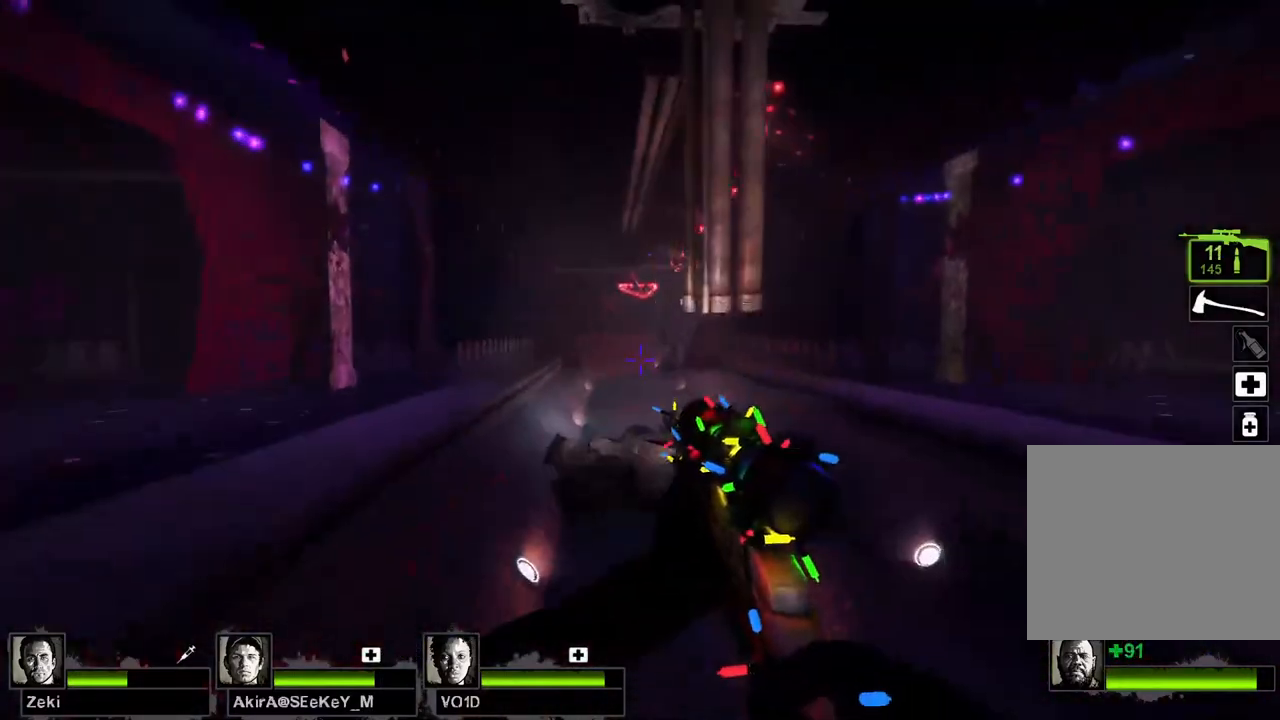
{"keys": ["a", "w"], "events": [[467, "a", "down"]]}
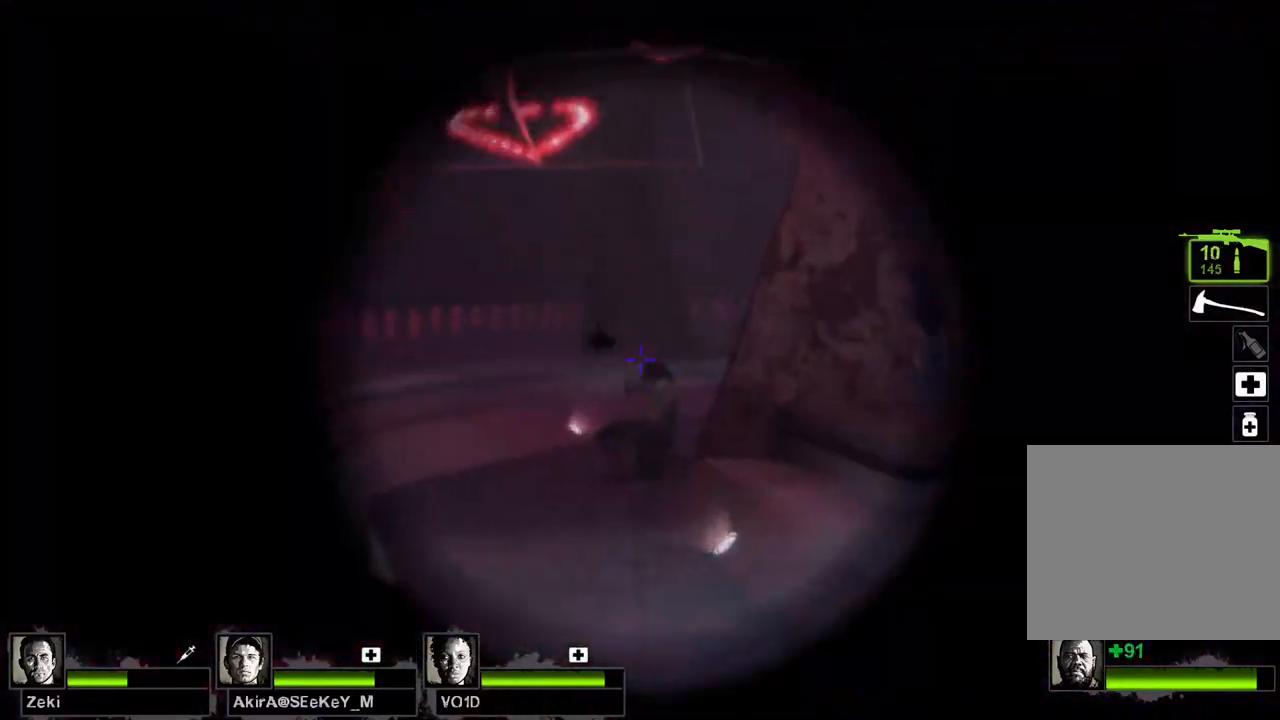
{"keys": ["w"], "events": [[117, "a", "up"]]}
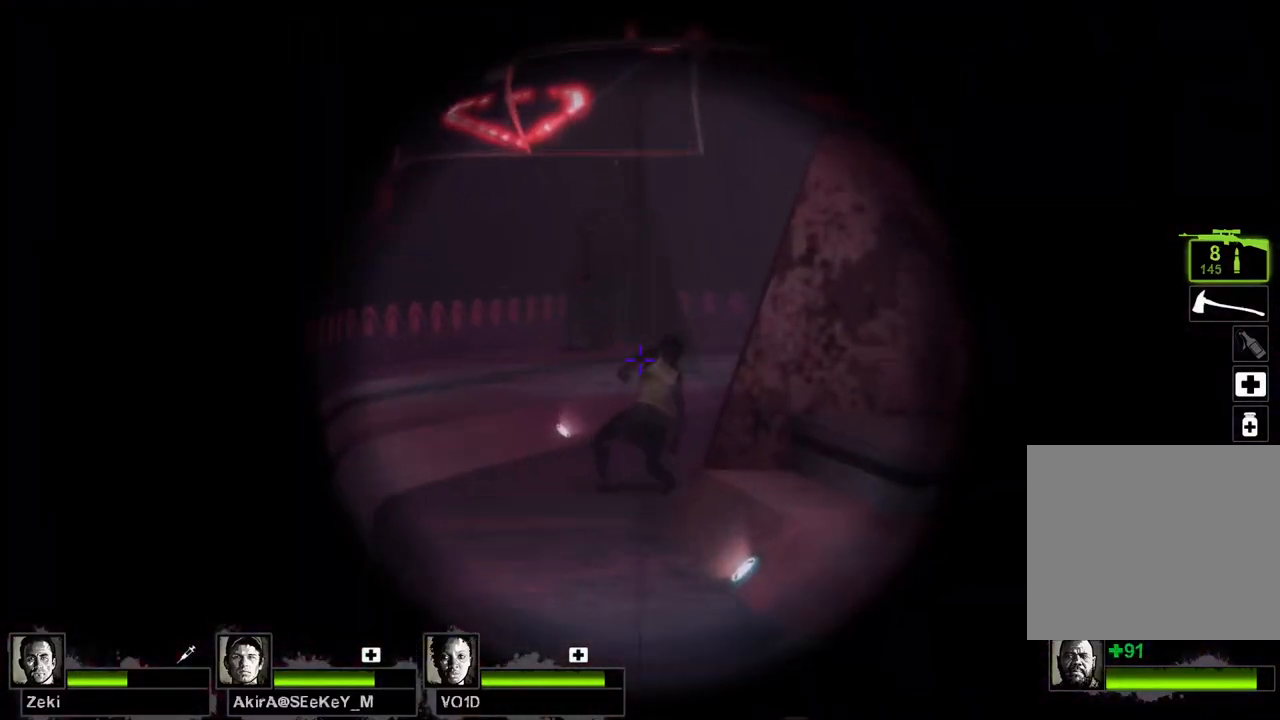
{"keys": ["a", "w"], "events": [[50, "a", "down"], [183, "a", "up"], [483, "a", "down"]]}
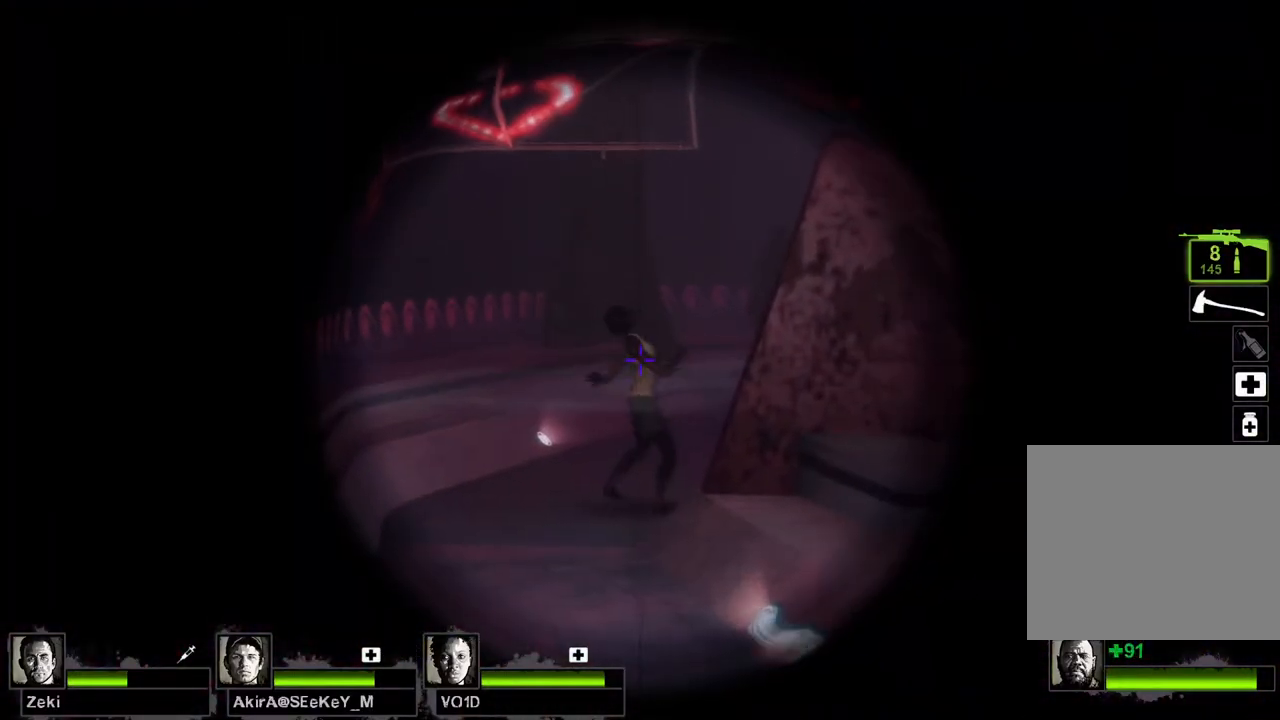
{"keys": ["a", "s"], "events": [[283, "w", "up"], [400, "s", "down"]]}
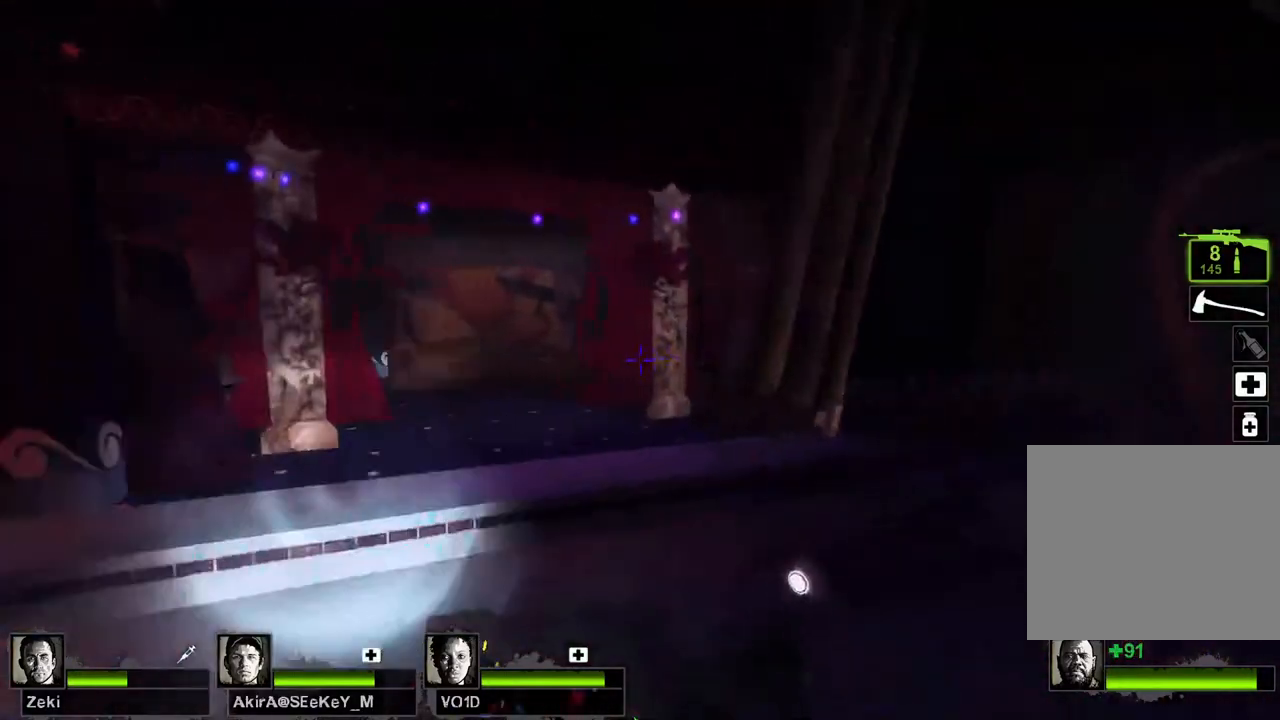
{"keys": ["a", "w"], "events": [[133, "s", "up"], [417, "w", "down"]]}
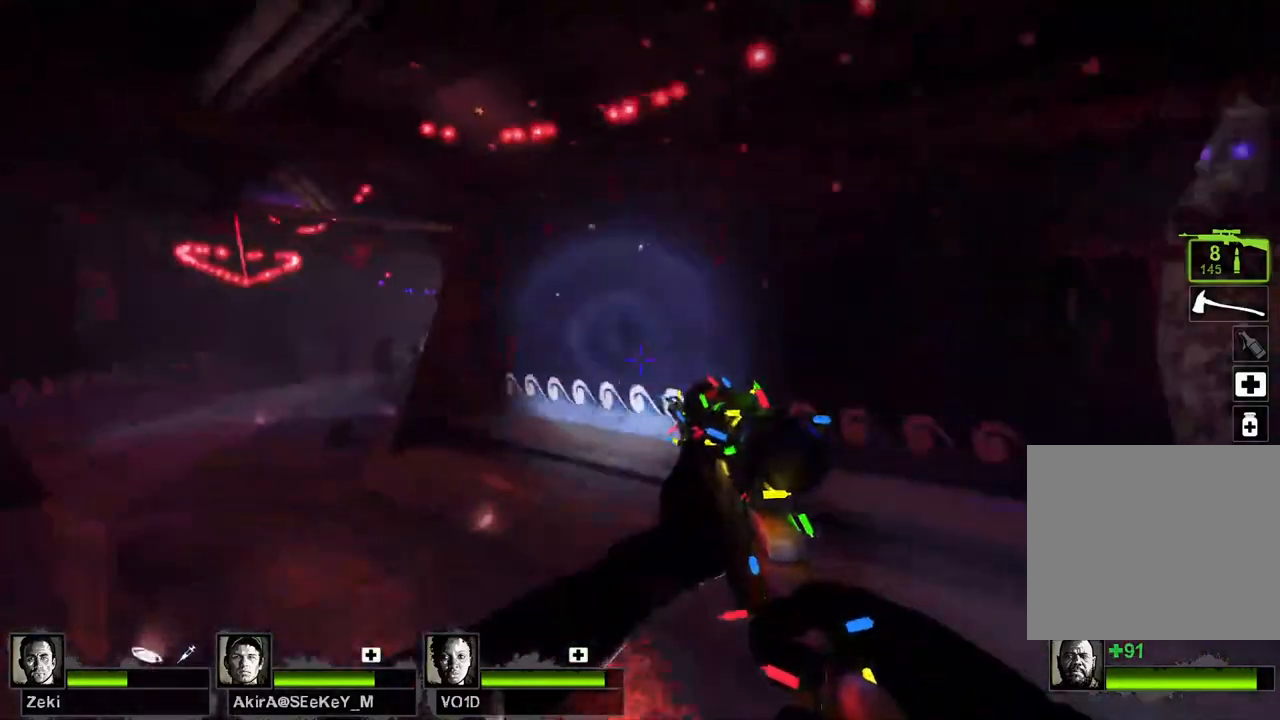
{"keys": ["a", "w"], "events": [[283, "a", "up"], [483, "a", "down"]]}
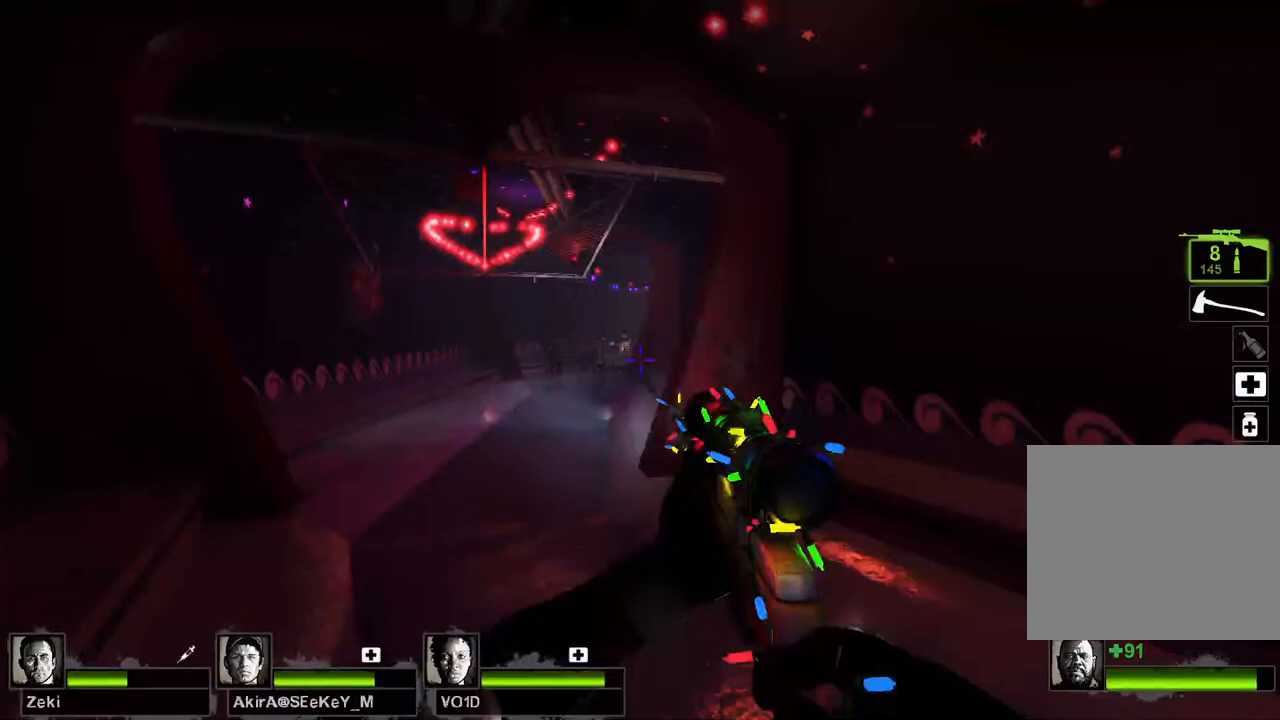
{"keys": ["a", "w"], "events": [[200, "a", "up"], [467, "a", "down"]]}
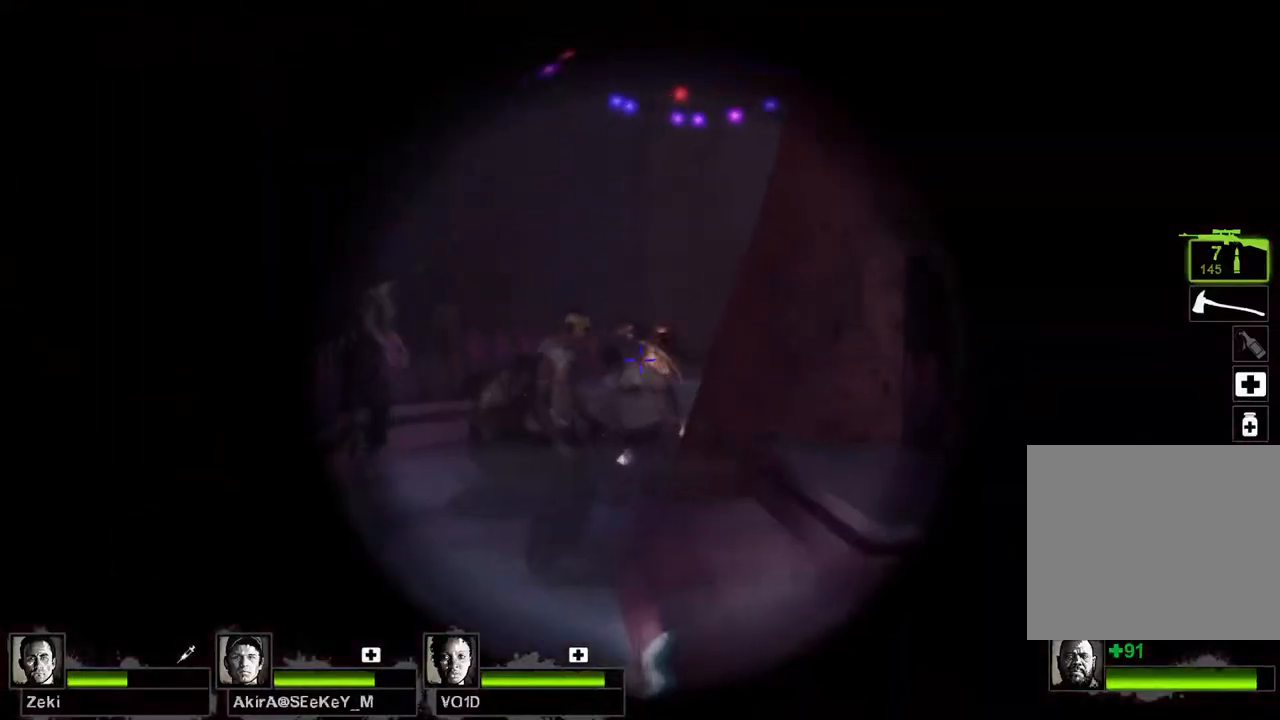
{"keys": [], "events": [[150, "a", "up"], [317, "w", "up"]]}
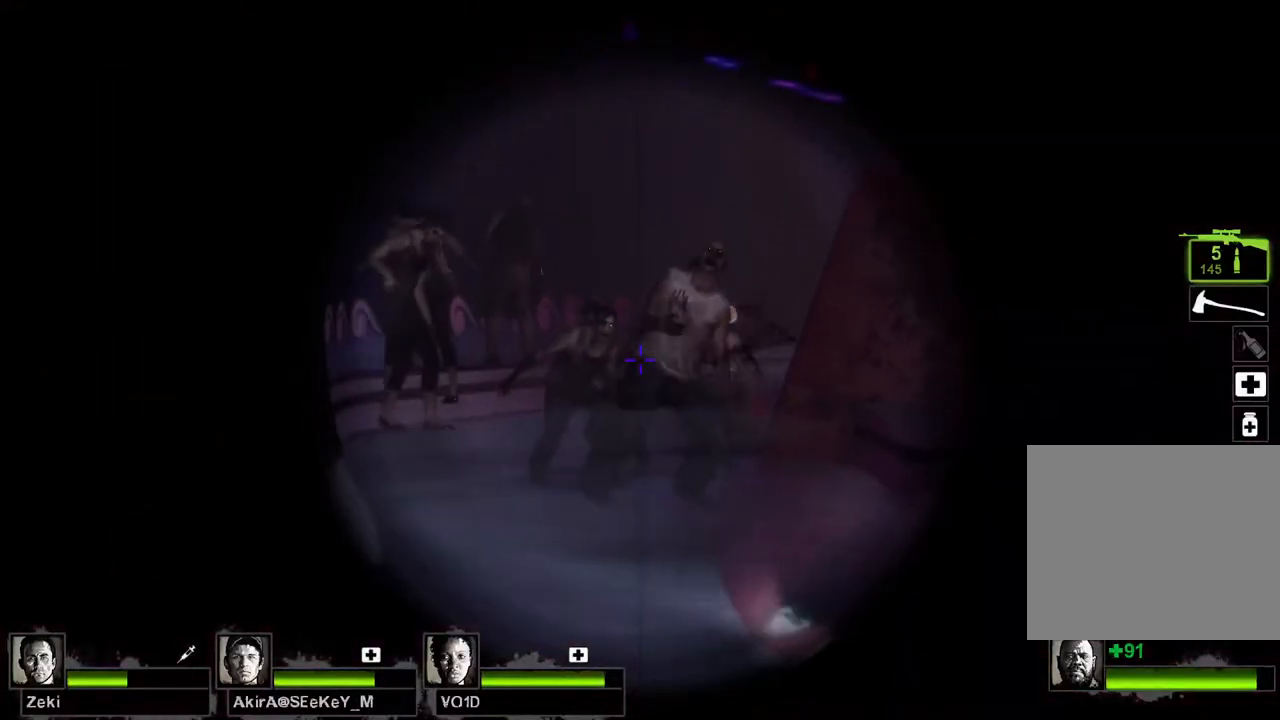
{"keys": ["w"], "events": [[33, "w", "down"], [183, "w", "up"], [450, "w", "down"]]}
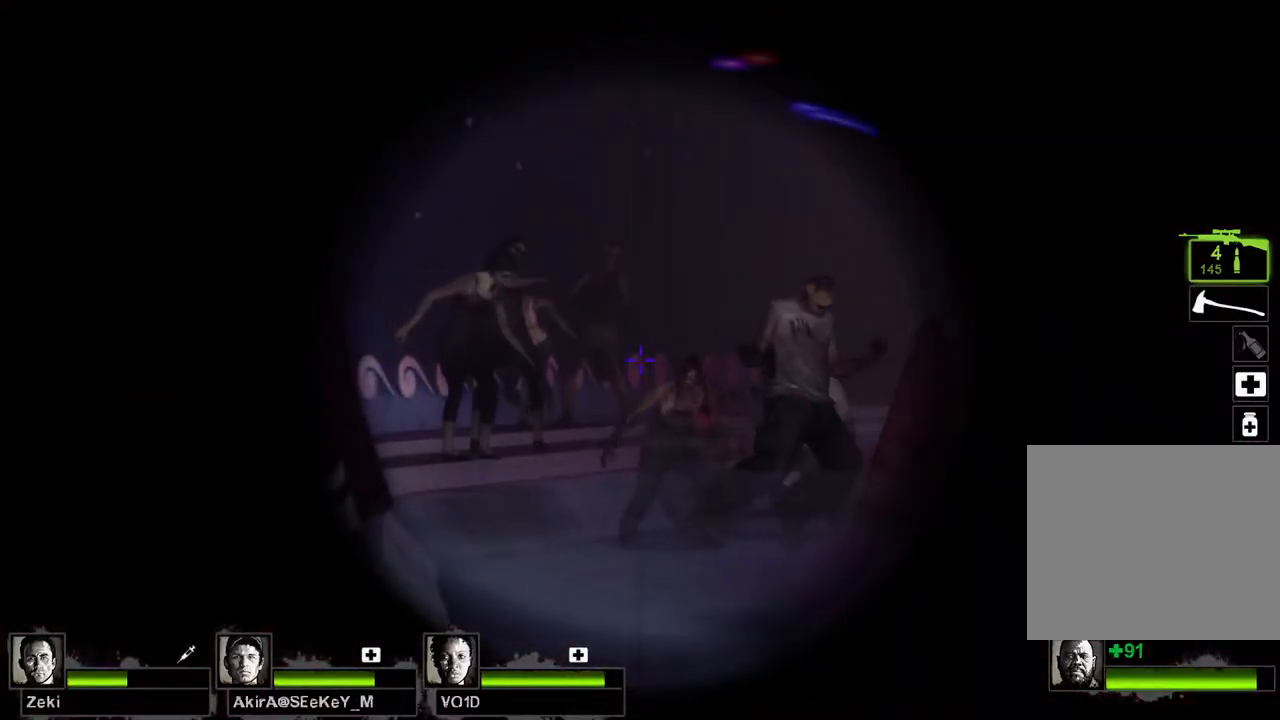
{"keys": [], "events": [[50, "w", "up"], [300, "w", "down"], [433, "w", "up"]]}